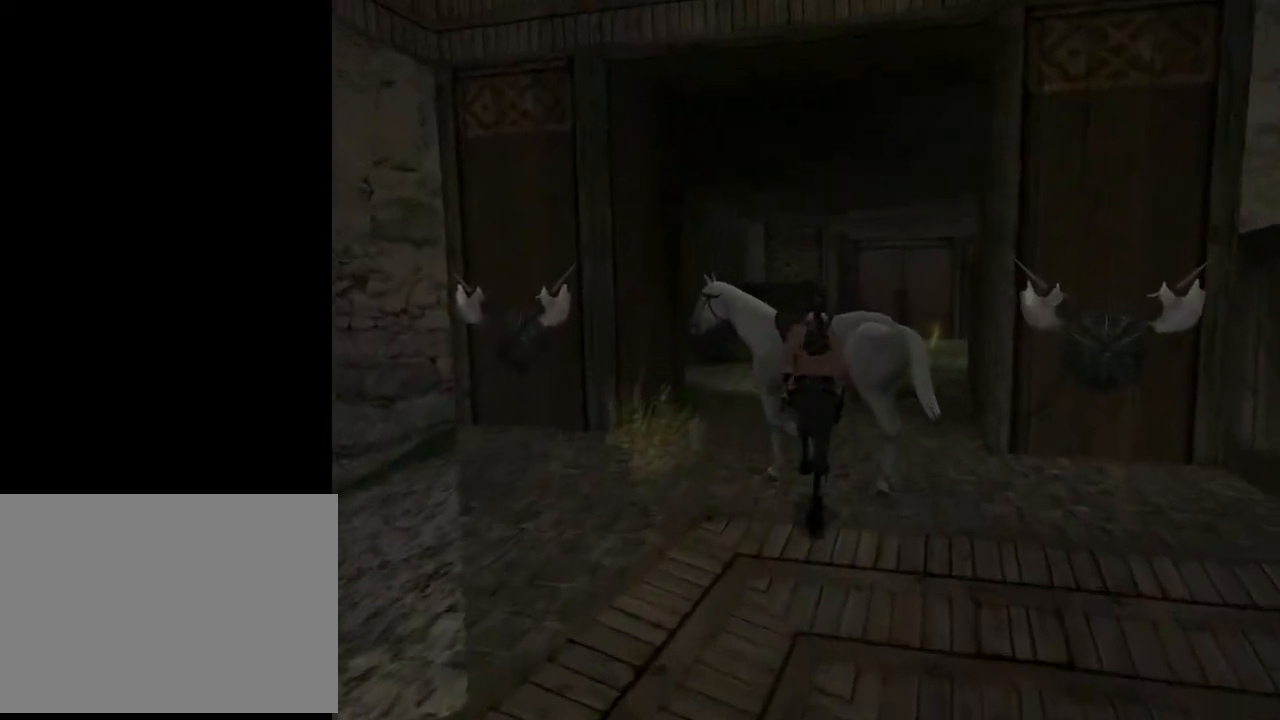
Gameplay with a controller (PlayStation layout); each line is a JSON object with the inputs held at the frame after it. "events" lists button and stick changes between this image and that frame as [ms after this image, input, new state], when the widget could be followed in between. Not read: L1.
{"buttons": ["DPAD_RIGHT"], "left_stick": "center", "right_stick": "center", "events": [[133, "DPAD_UP", "up"], [200, "CROSS", "up"], [367, "DPAD_RIGHT", "down"]]}
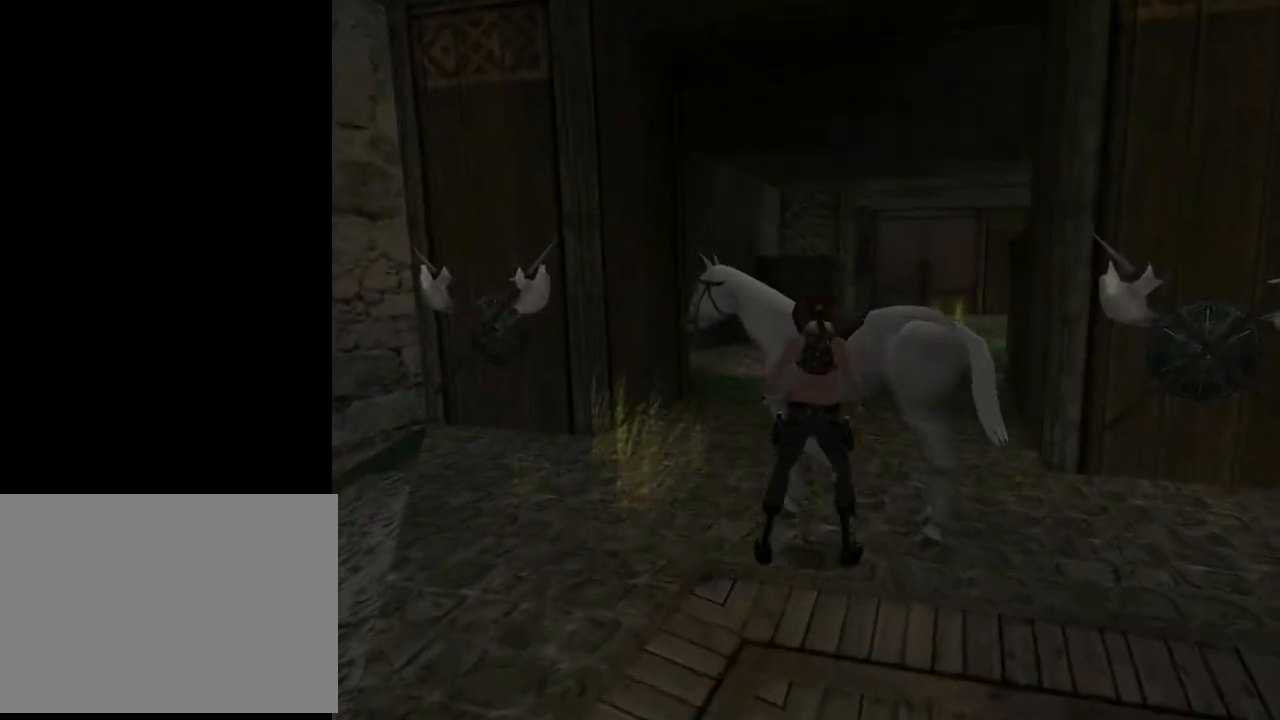
{"buttons": [], "left_stick": "center", "right_stick": "center", "events": [[33, "DPAD_RIGHT", "up"], [200, "CROSS", "down"], [333, "CROSS", "up"]]}
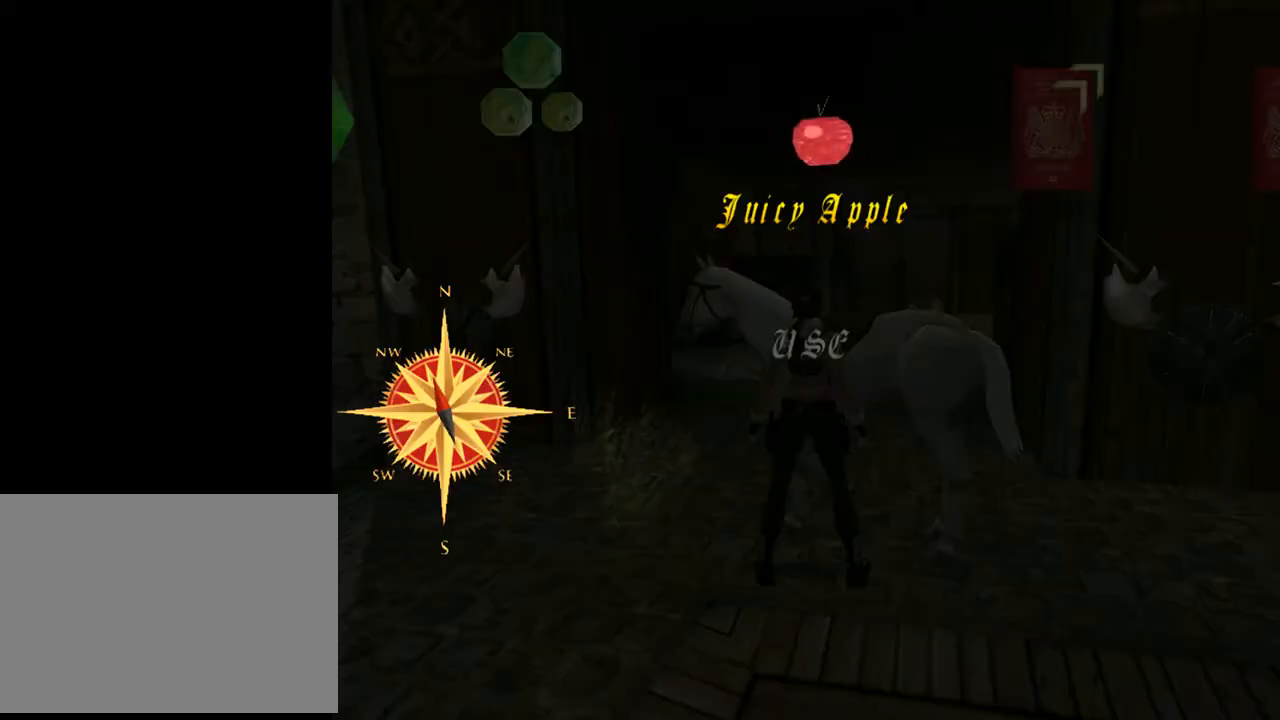
{"buttons": [], "left_stick": "center", "right_stick": "center", "events": [[167, "CROSS", "down"], [267, "CROSS", "up"]]}
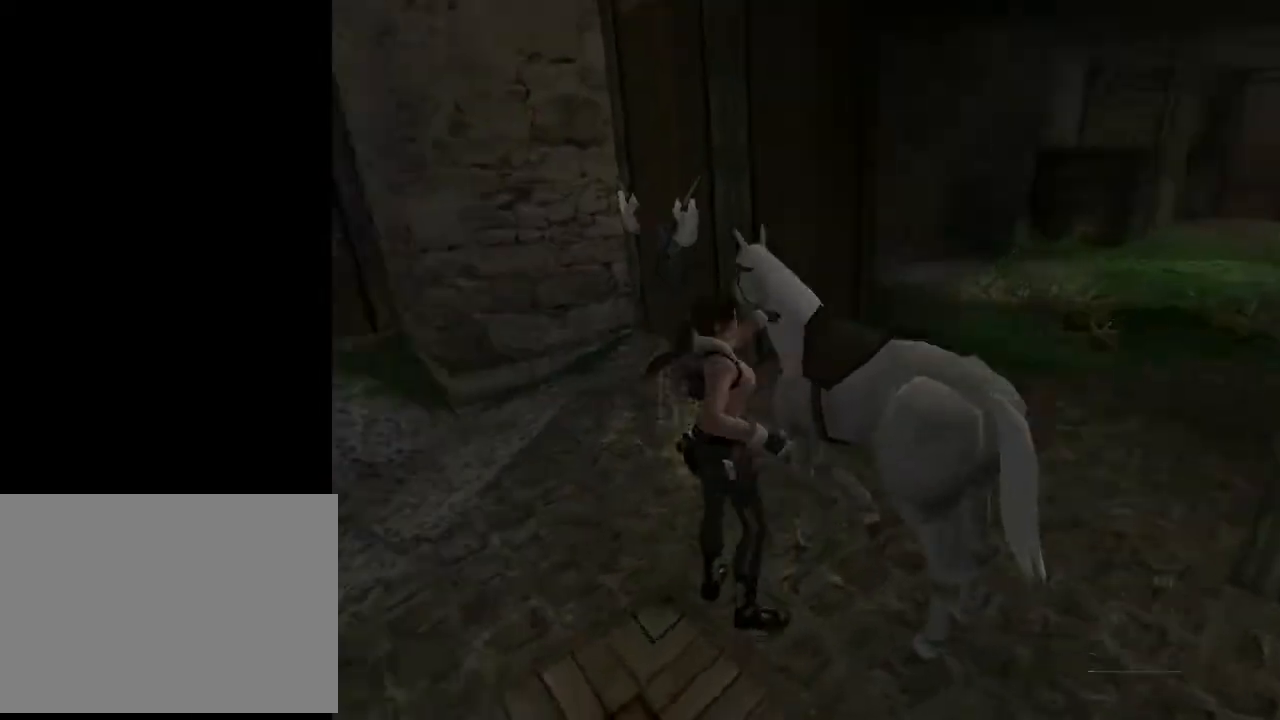
{"buttons": [], "left_stick": "center", "right_stick": "center", "events": []}
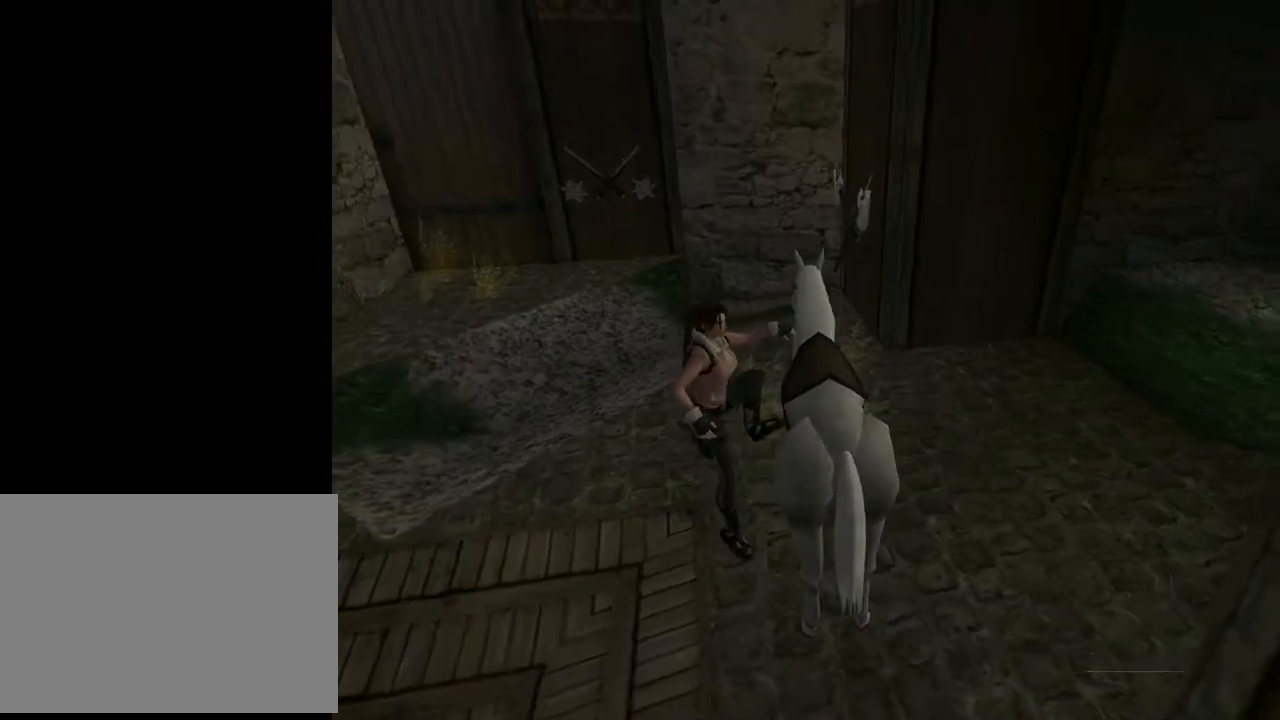
{"buttons": [], "left_stick": "center", "right_stick": "center", "events": []}
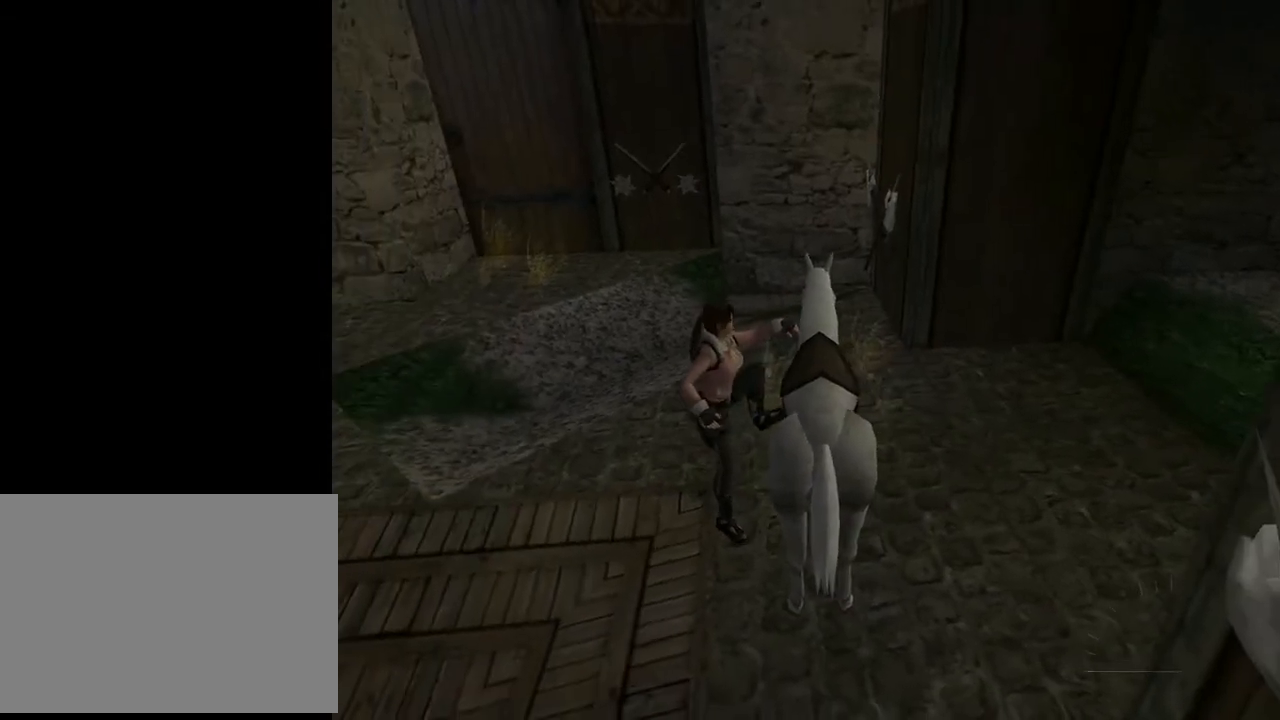
{"buttons": ["DPAD_LEFT"], "left_stick": "center", "right_stick": "center", "events": [[433, "DPAD_LEFT", "down"]]}
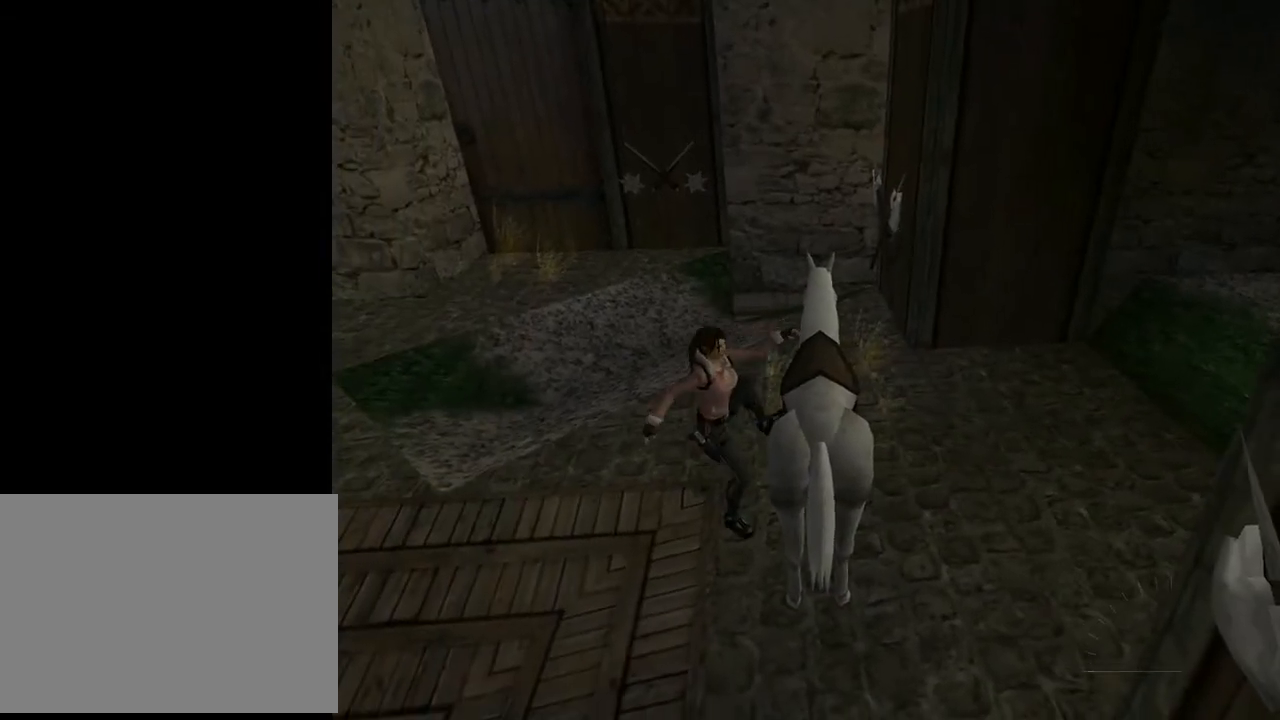
{"buttons": ["DPAD_LEFT"], "left_stick": "center", "right_stick": "center", "events": []}
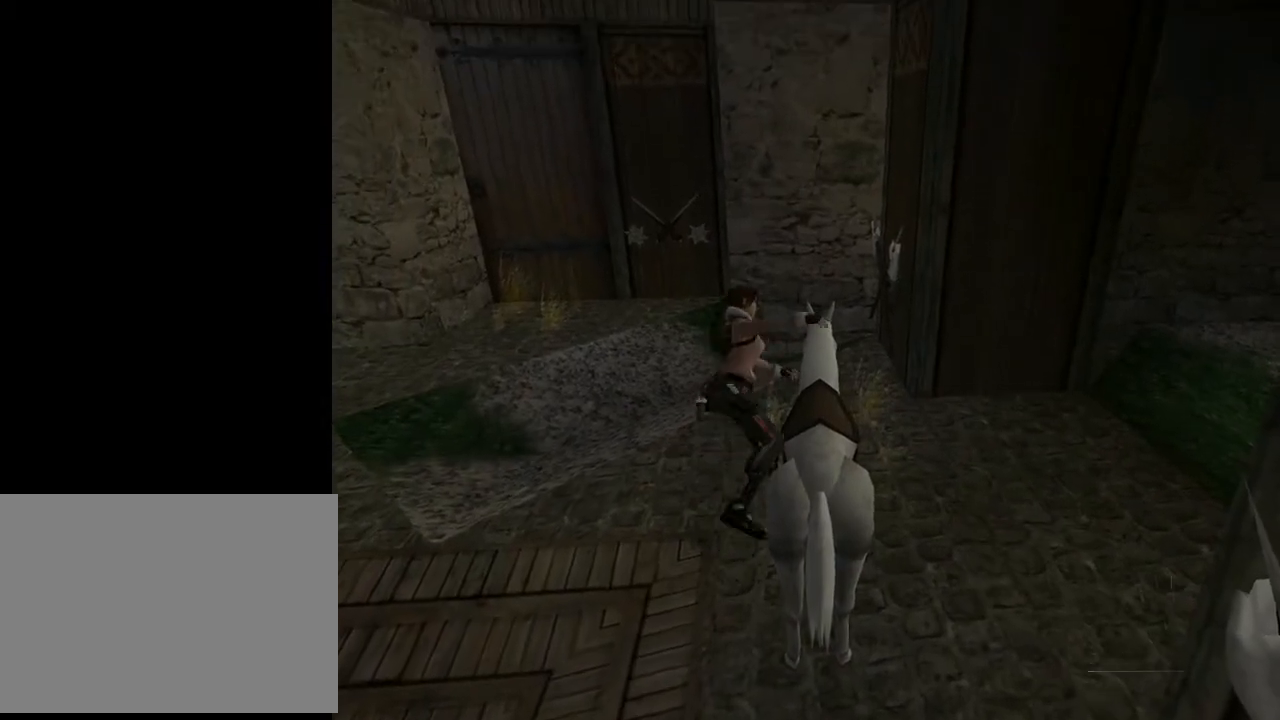
{"buttons": ["DPAD_LEFT"], "left_stick": "center", "right_stick": "center", "events": []}
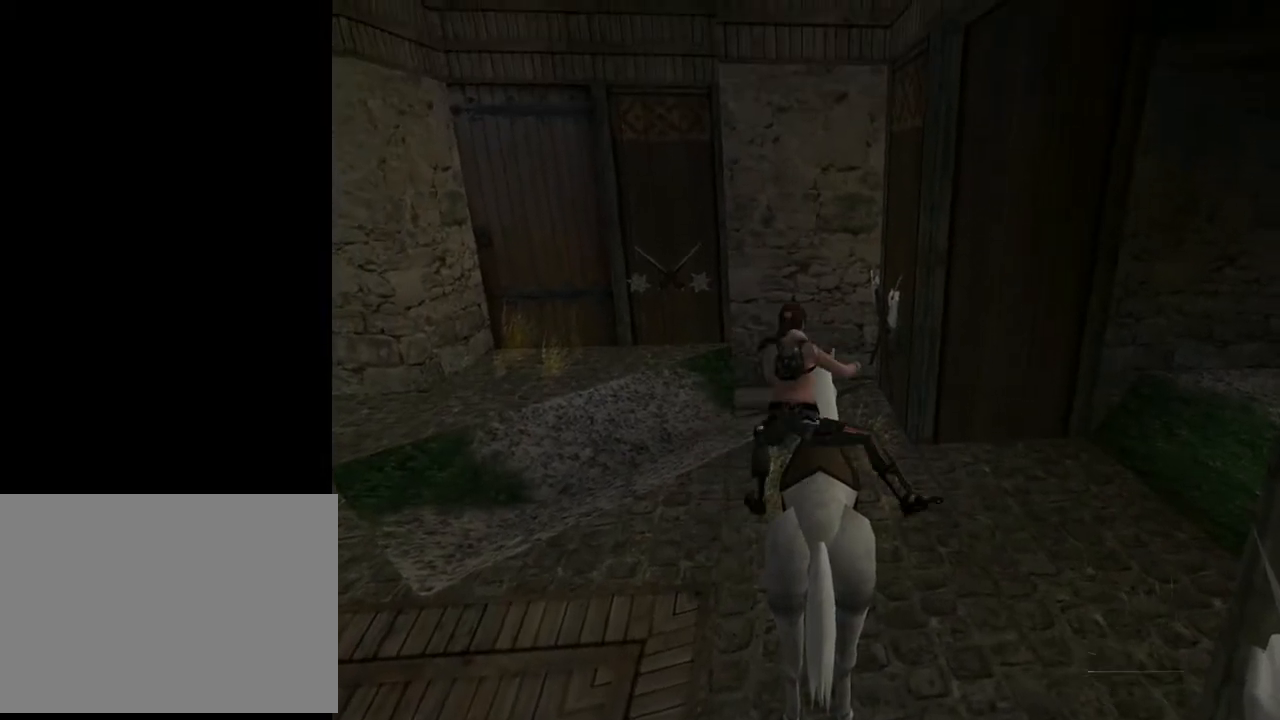
{"buttons": ["DPAD_LEFT"], "left_stick": "center", "right_stick": "center", "events": []}
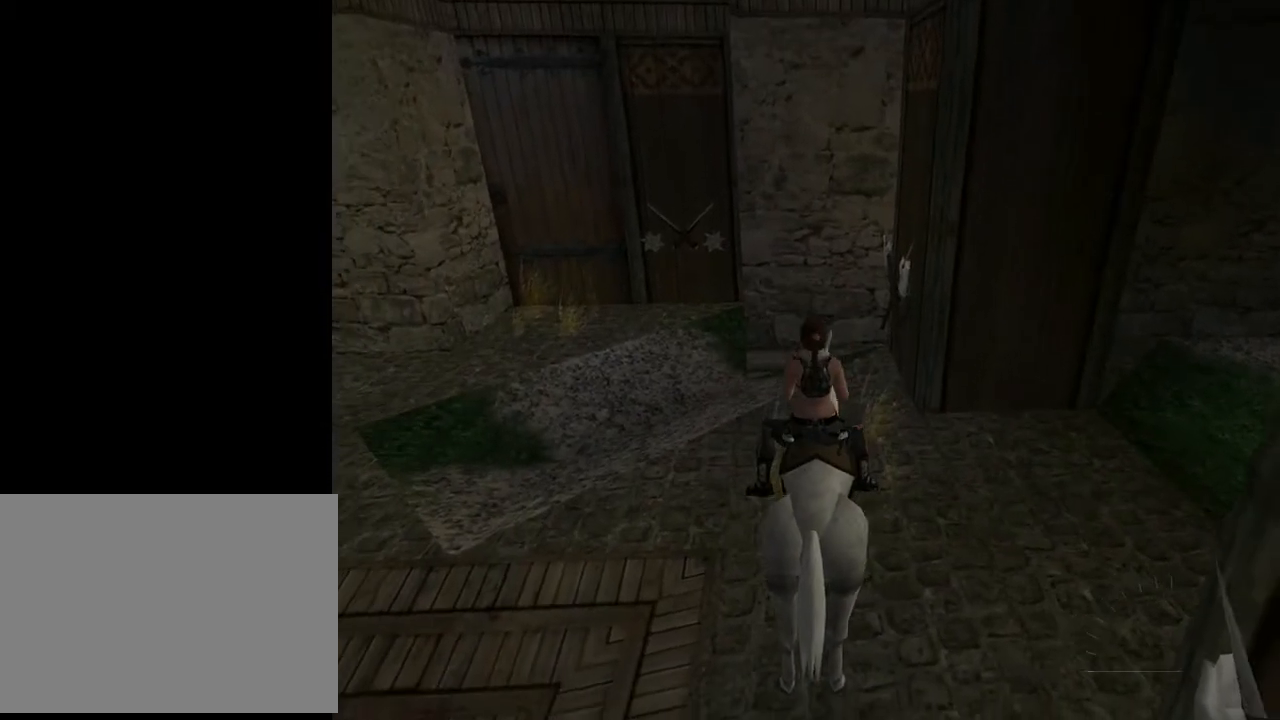
{"buttons": ["CROSS", "DPAD_LEFT"], "left_stick": "center", "right_stick": "center", "events": [[367, "CROSS", "down"]]}
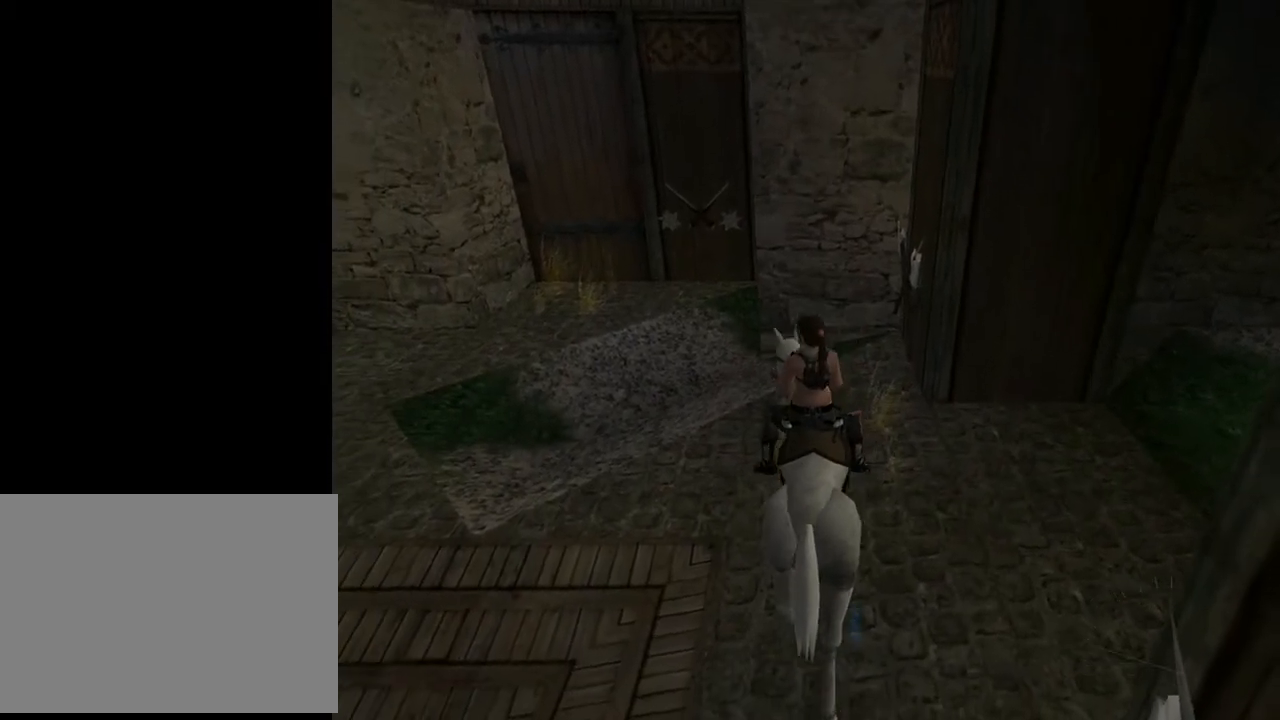
{"buttons": ["CROSS", "DPAD_LEFT"], "left_stick": "center", "right_stick": "center", "events": []}
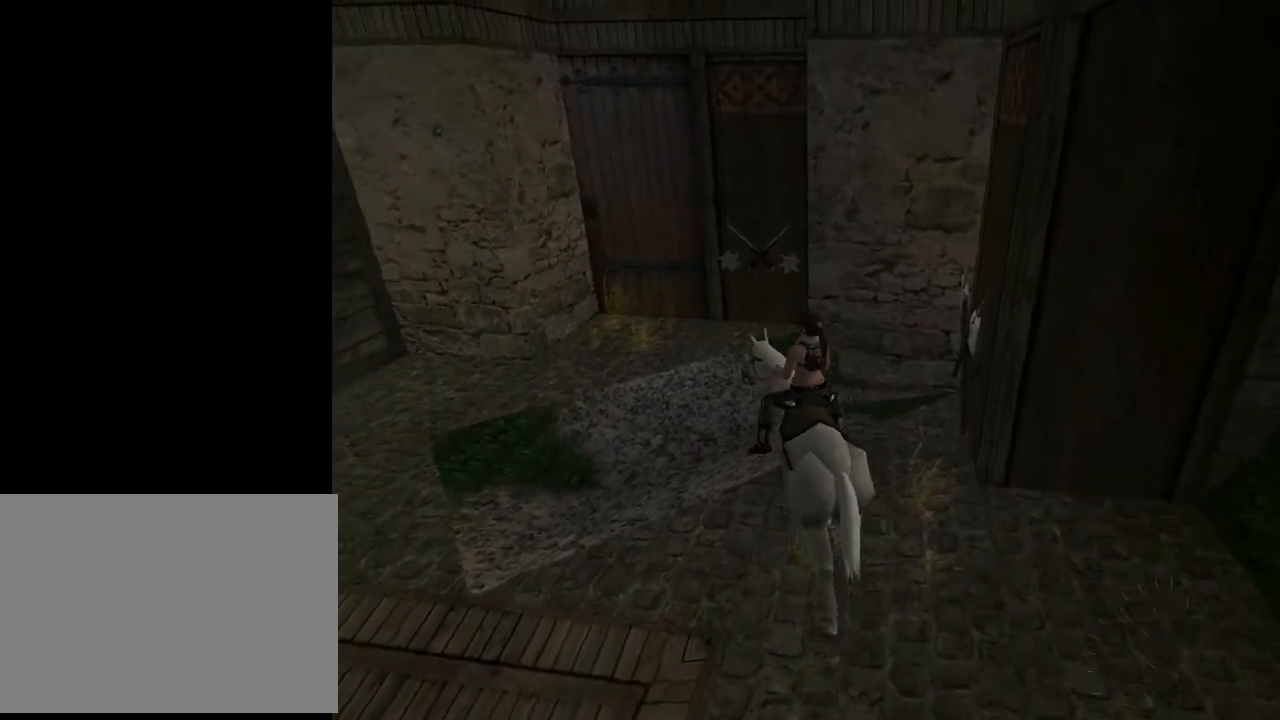
{"buttons": ["DPAD_LEFT"], "left_stick": "center", "right_stick": "center", "events": [[167, "CROSS", "up"]]}
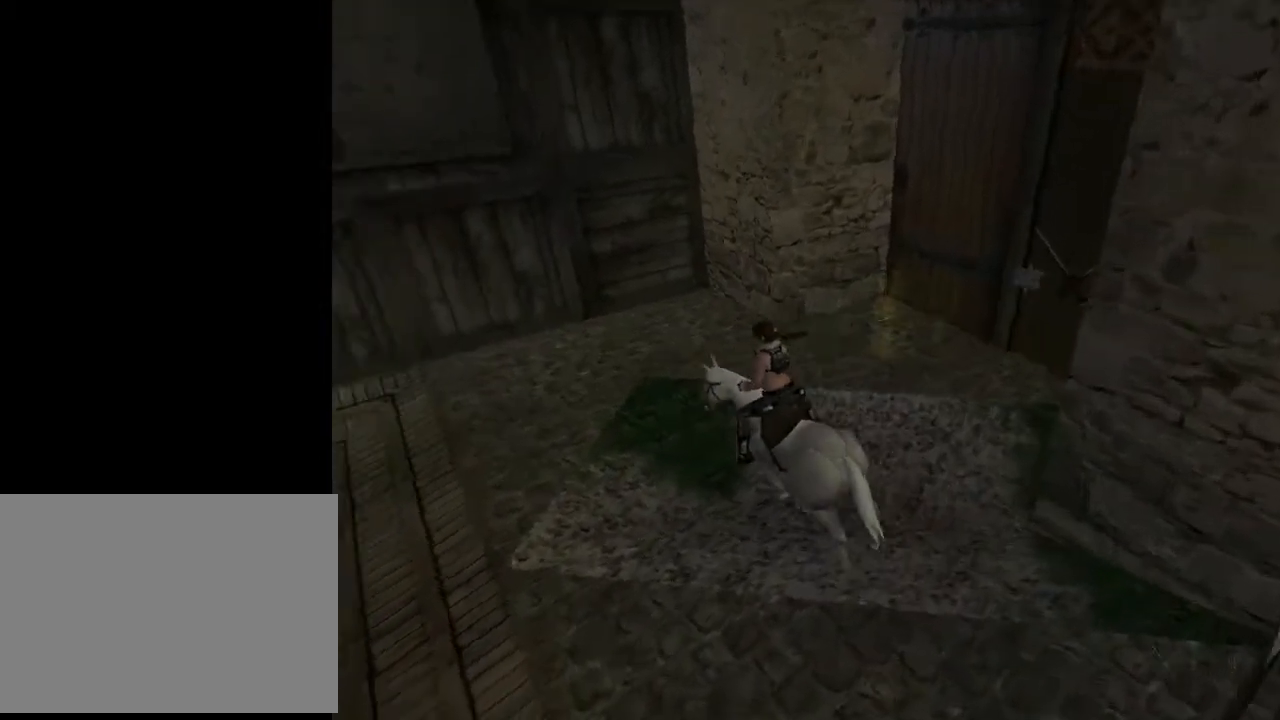
{"buttons": ["DPAD_LEFT"], "left_stick": "center", "right_stick": "center", "events": []}
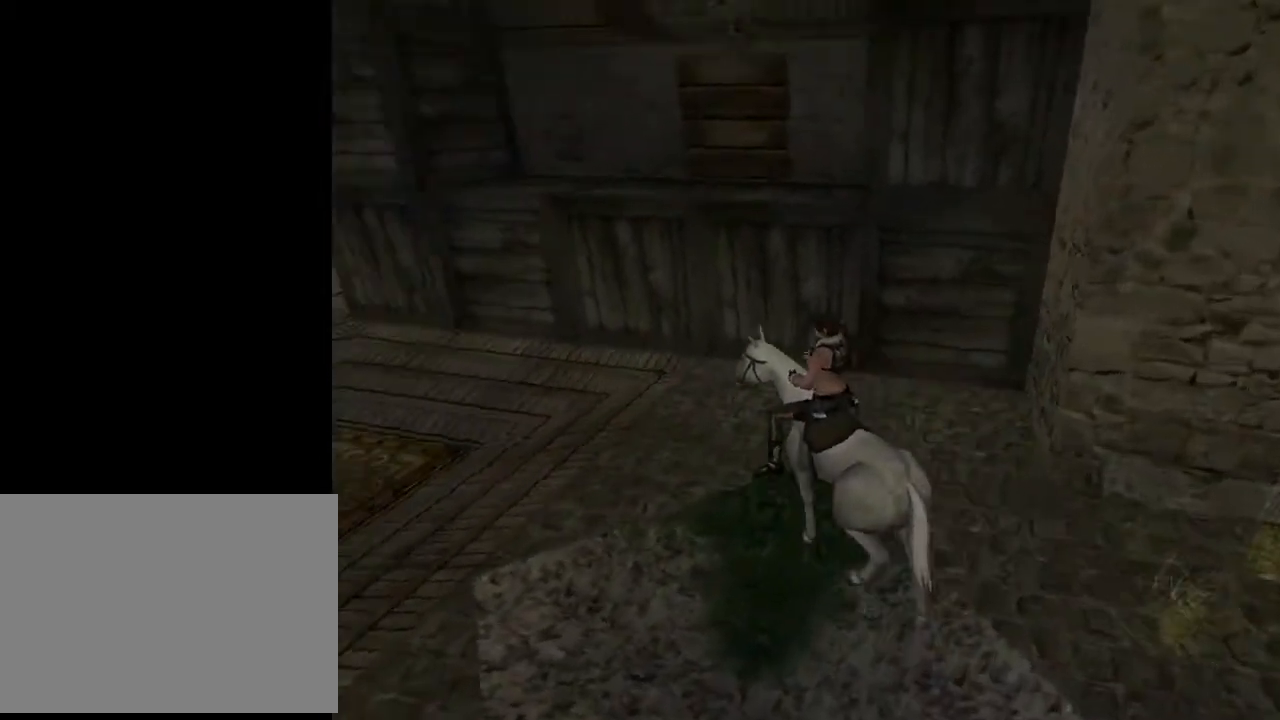
{"buttons": ["DPAD_LEFT"], "left_stick": "center", "right_stick": "center", "events": []}
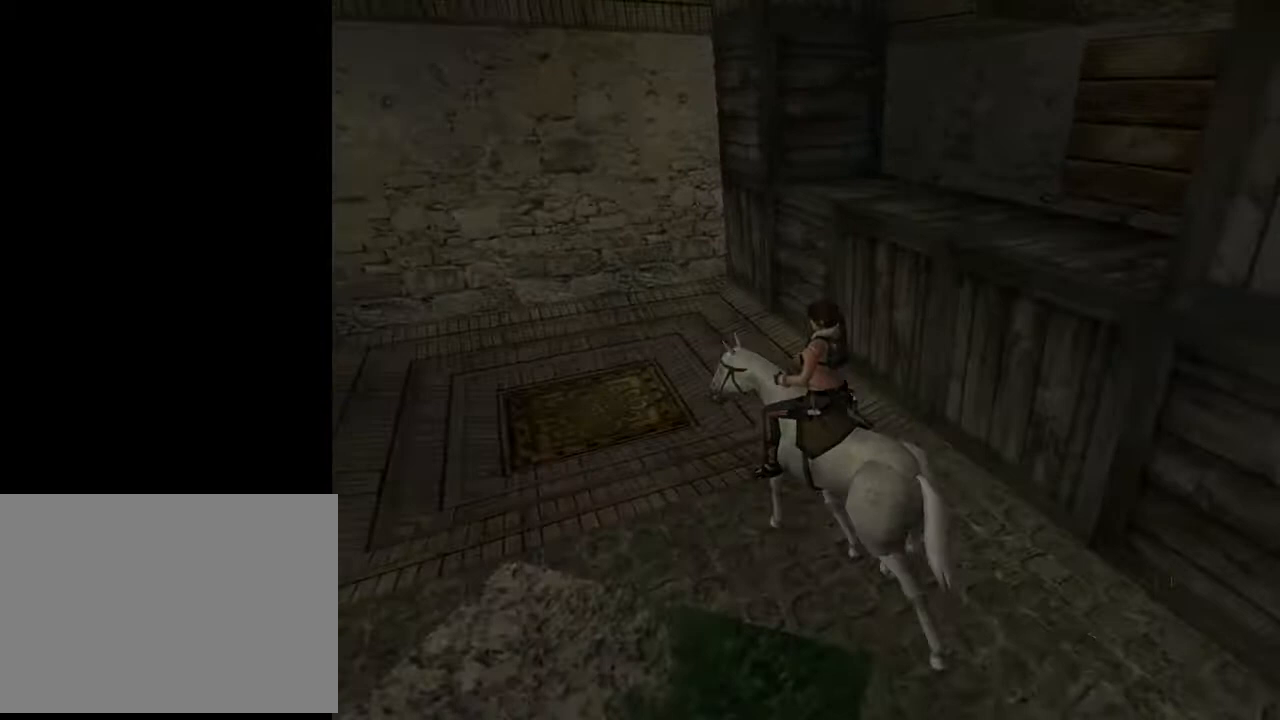
{"buttons": [], "left_stick": "center", "right_stick": "center", "events": [[33, "DPAD_LEFT", "up"], [100, "DPAD_UP", "down"], [200, "DPAD_LEFT", "down"], [200, "DPAD_UP", "up"], [267, "DPAD_LEFT", "up"]]}
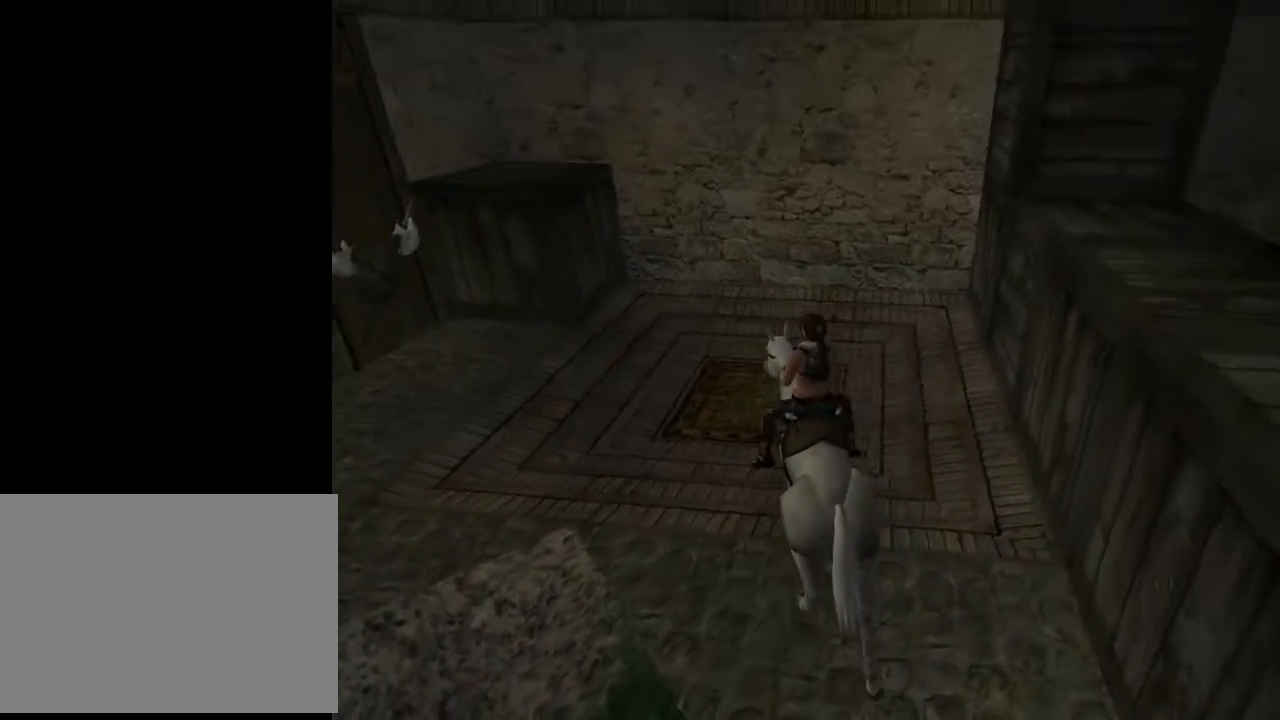
{"buttons": [], "left_stick": "center", "right_stick": "center", "events": [[200, "DPAD_UP", "down"], [300, "CROSS", "down"], [467, "CROSS", "up"], [500, "DPAD_UP", "up"]]}
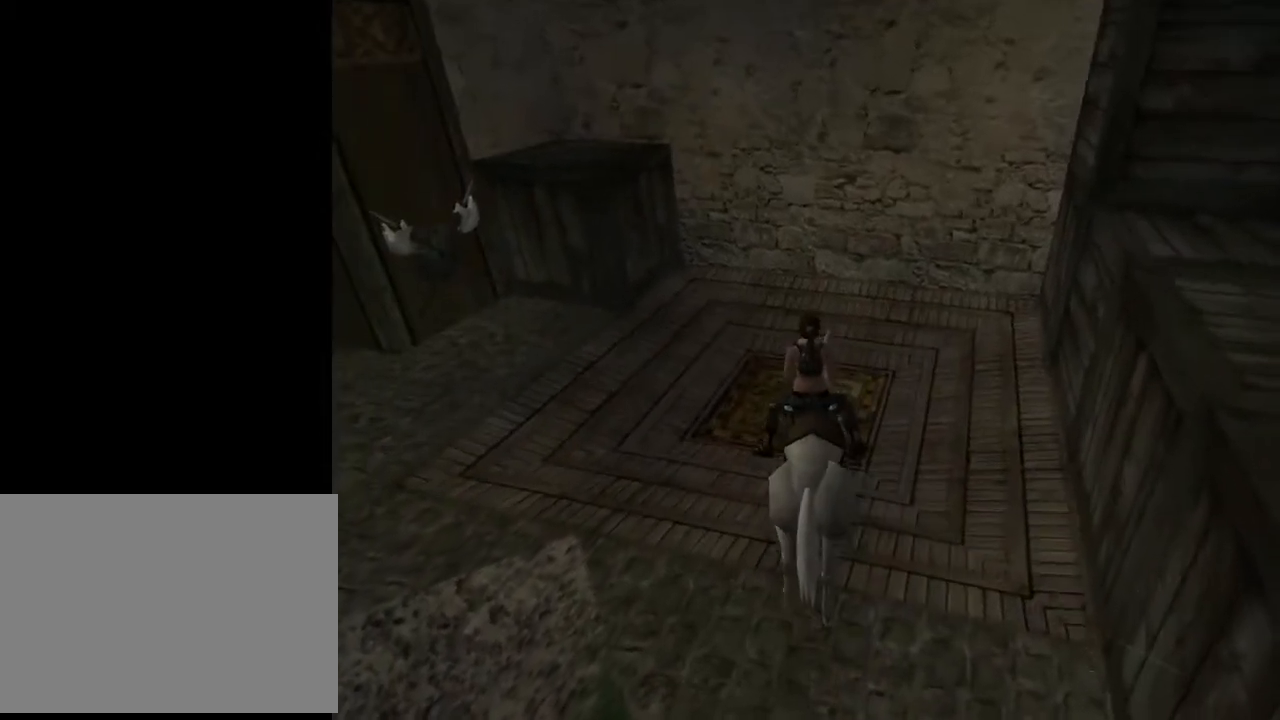
{"buttons": ["DPAD_LEFT"], "left_stick": "center", "right_stick": "center", "events": [[333, "DPAD_LEFT", "down"]]}
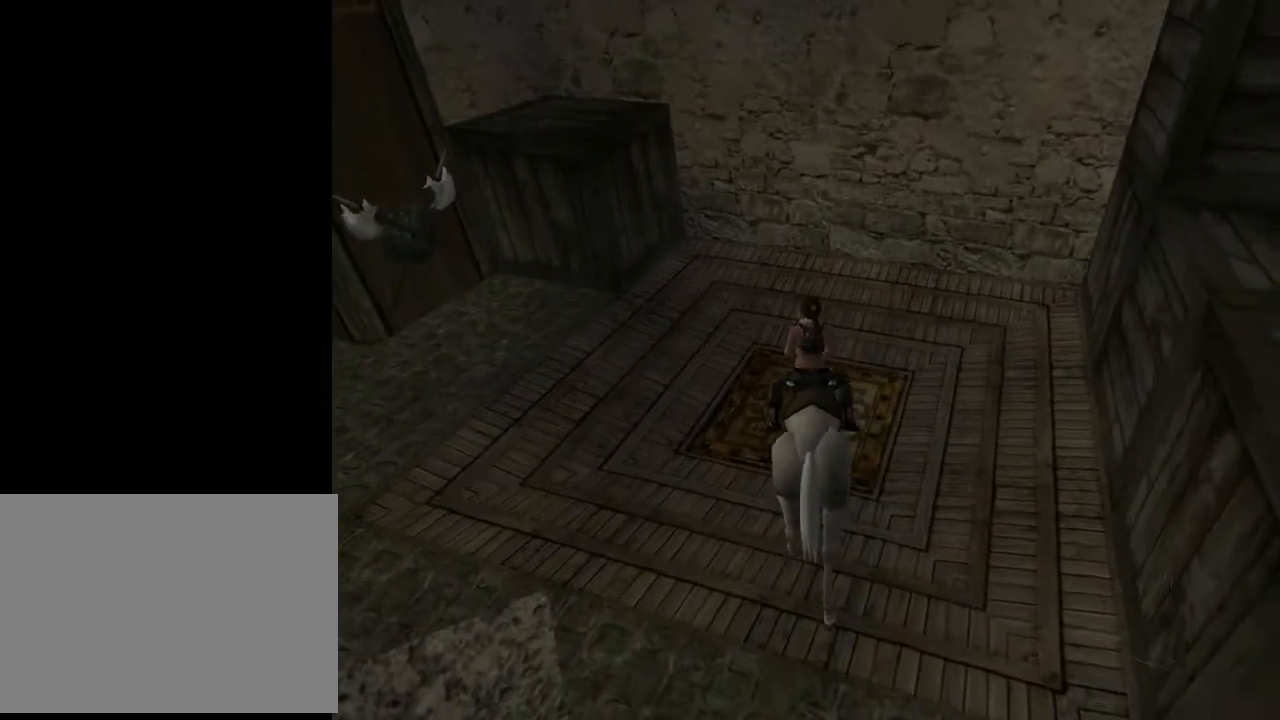
{"buttons": [], "left_stick": "center", "right_stick": "center", "events": [[267, "DPAD_LEFT", "up"], [400, "CROSS", "down"], [500, "CROSS", "up"]]}
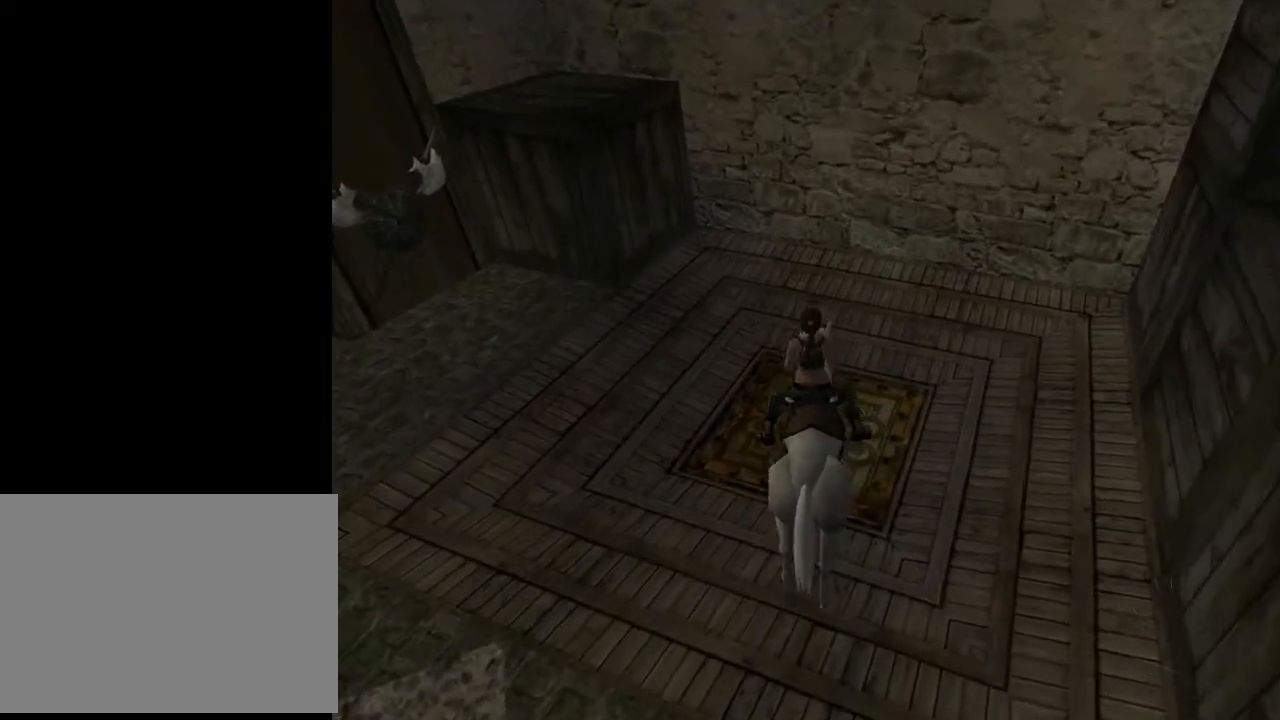
{"buttons": [], "left_stick": "center", "right_stick": "center", "events": []}
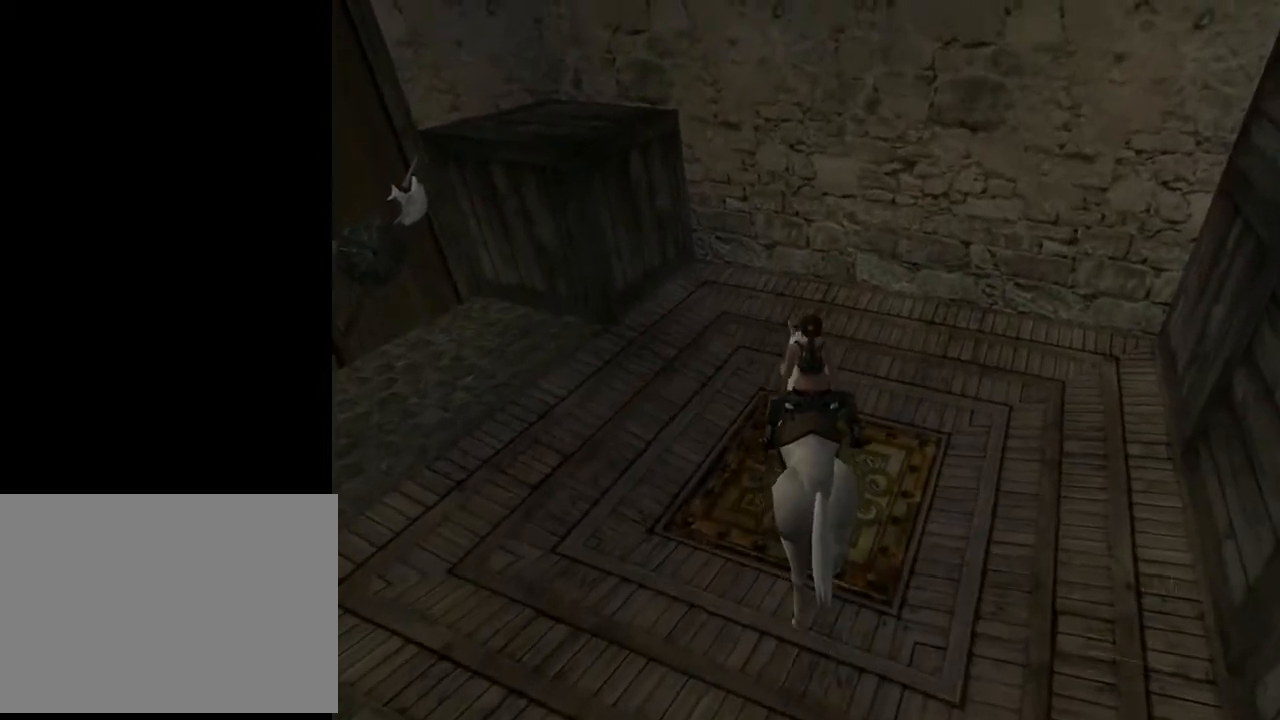
{"buttons": [], "left_stick": "center", "right_stick": "center", "events": []}
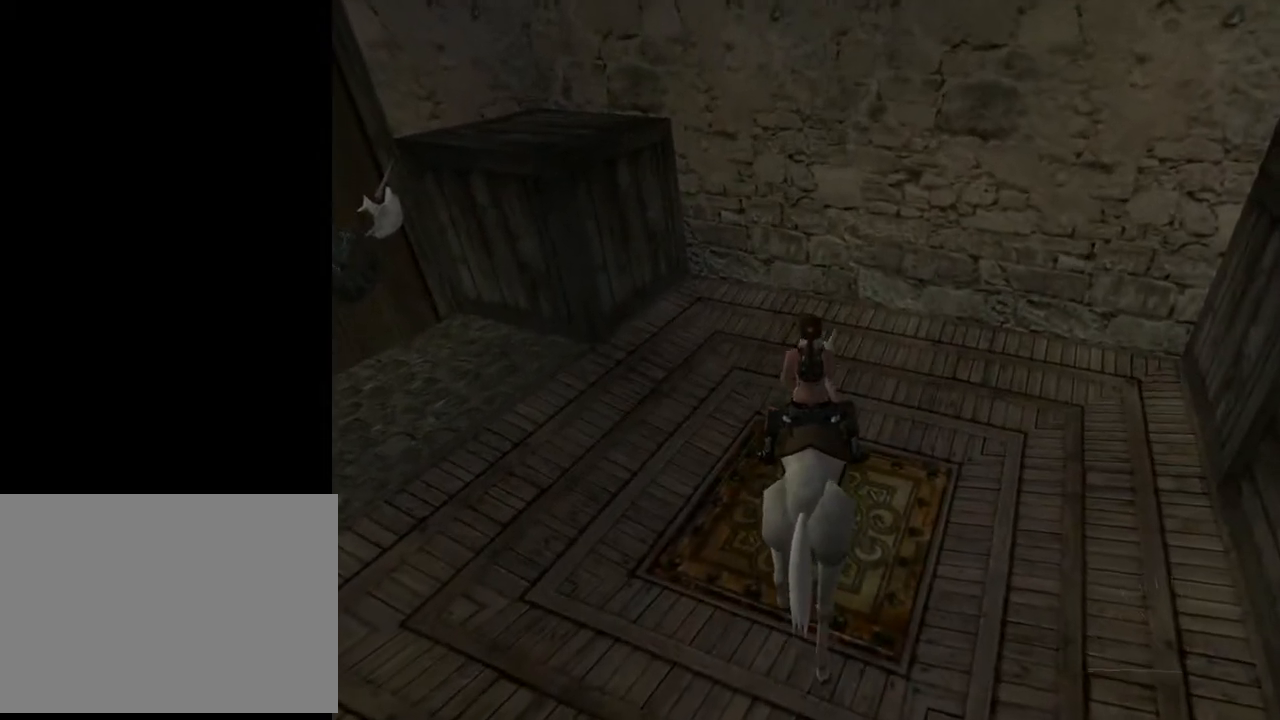
{"buttons": [], "left_stick": "center", "right_stick": "center", "events": []}
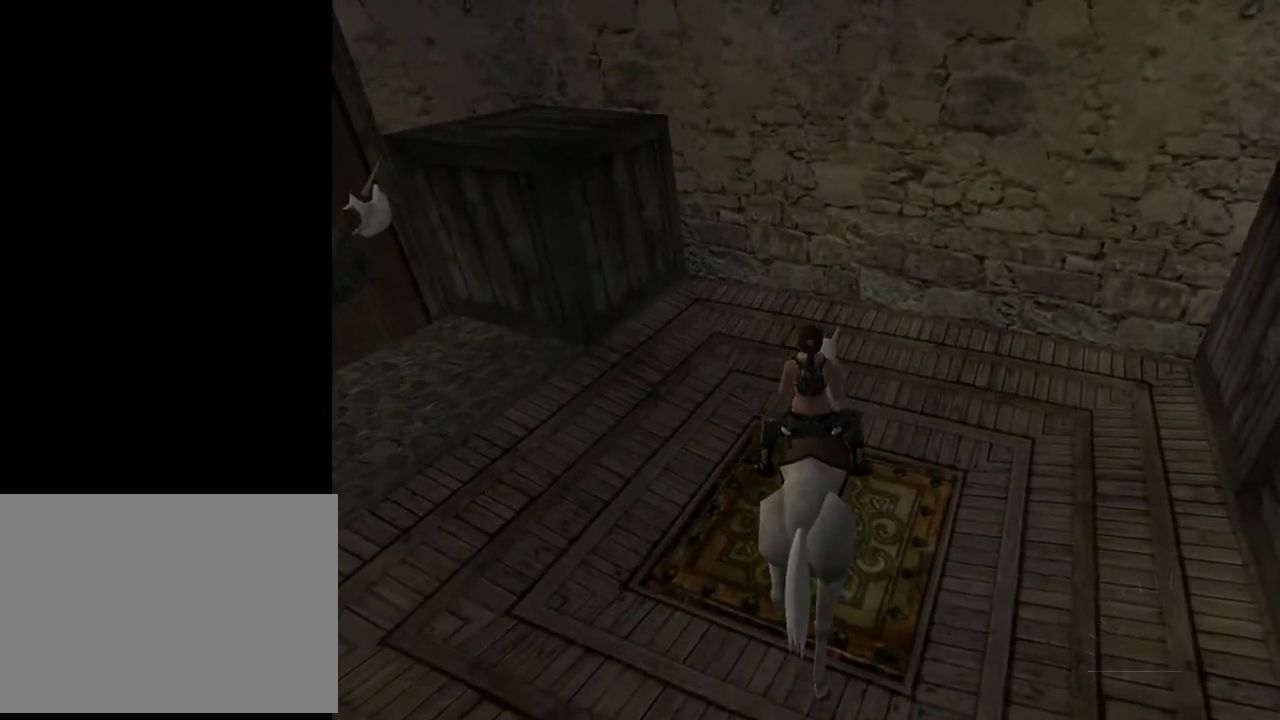
{"buttons": ["SQUARE", "DPAD_LEFT"], "left_stick": "center", "right_stick": "center", "events": [[300, "SQUARE", "down"], [400, "DPAD_LEFT", "down"]]}
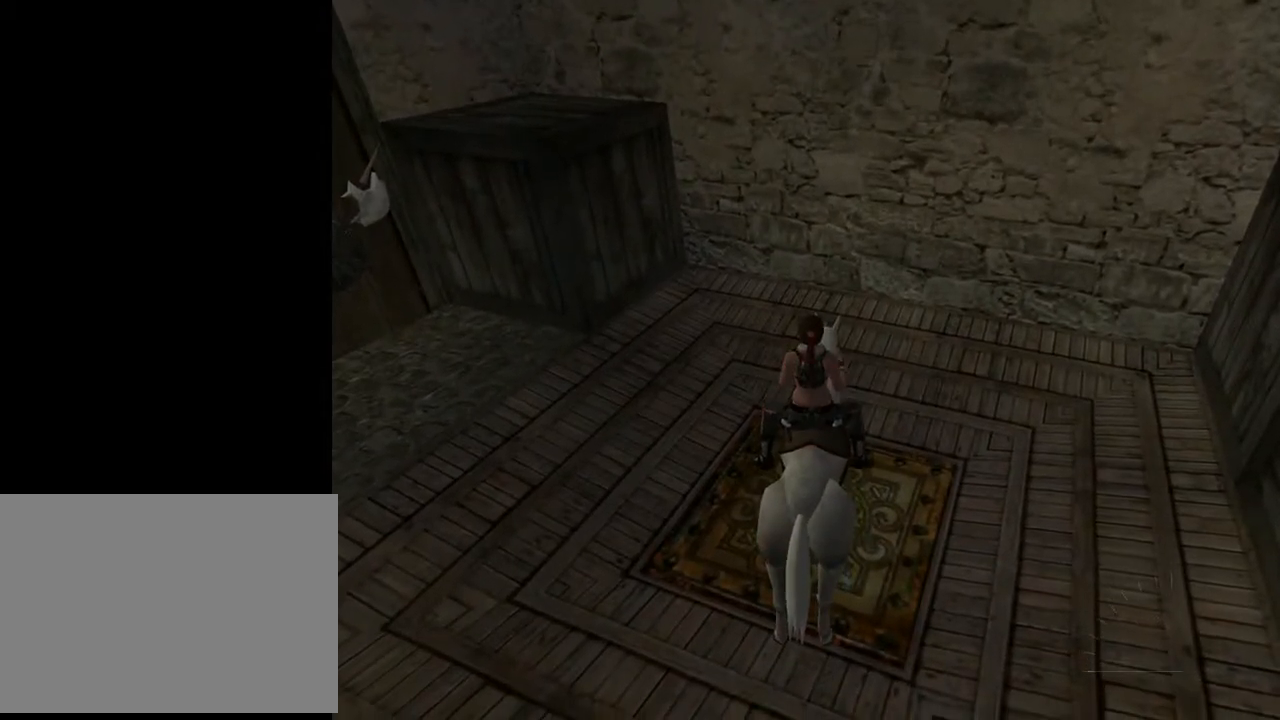
{"buttons": [], "left_stick": "center", "right_stick": "center", "events": [[400, "DPAD_LEFT", "up"], [500, "SQUARE", "up"]]}
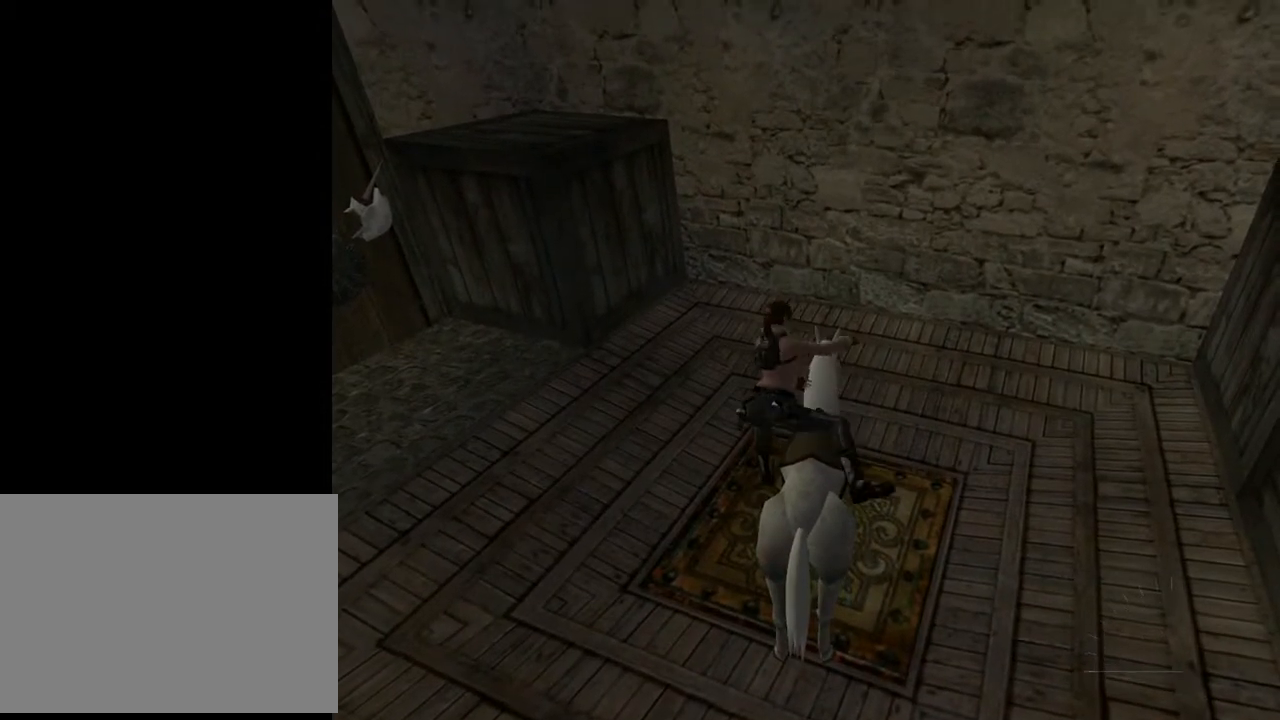
{"buttons": [], "left_stick": "center", "right_stick": "center", "events": []}
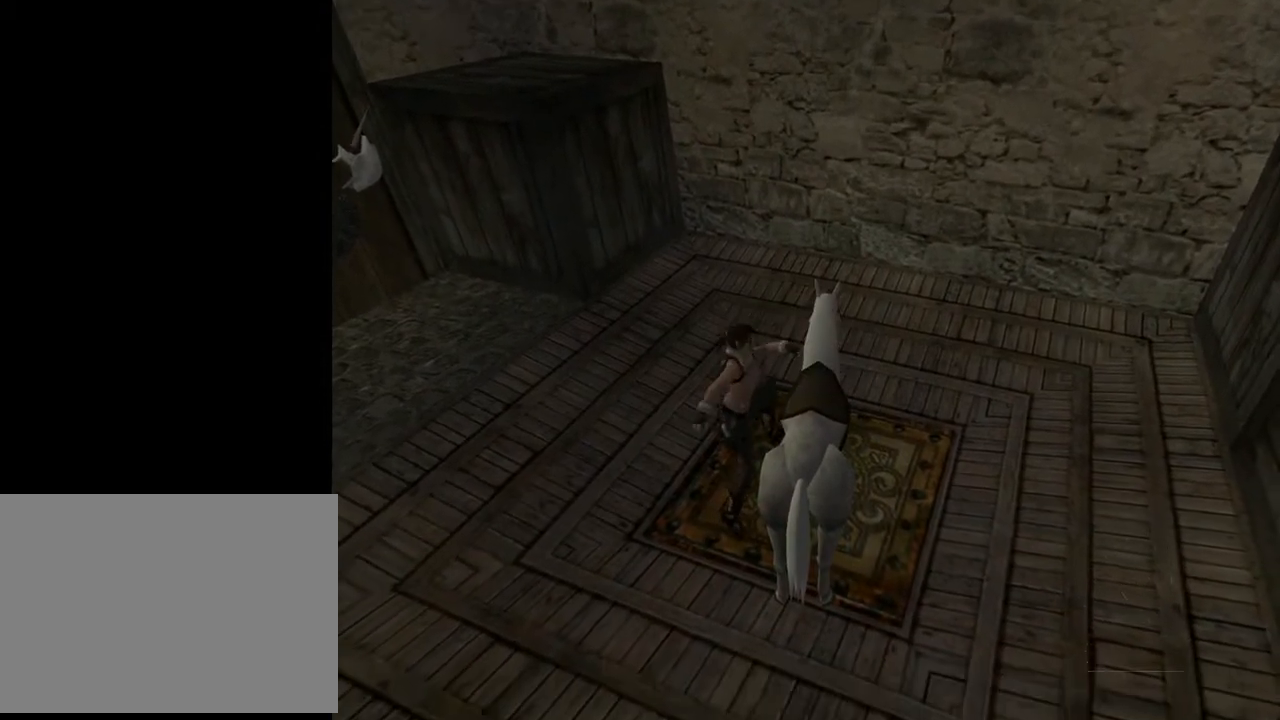
{"buttons": ["DPAD_RIGHT"], "left_stick": "center", "right_stick": "center", "events": [[233, "DPAD_RIGHT", "down"]]}
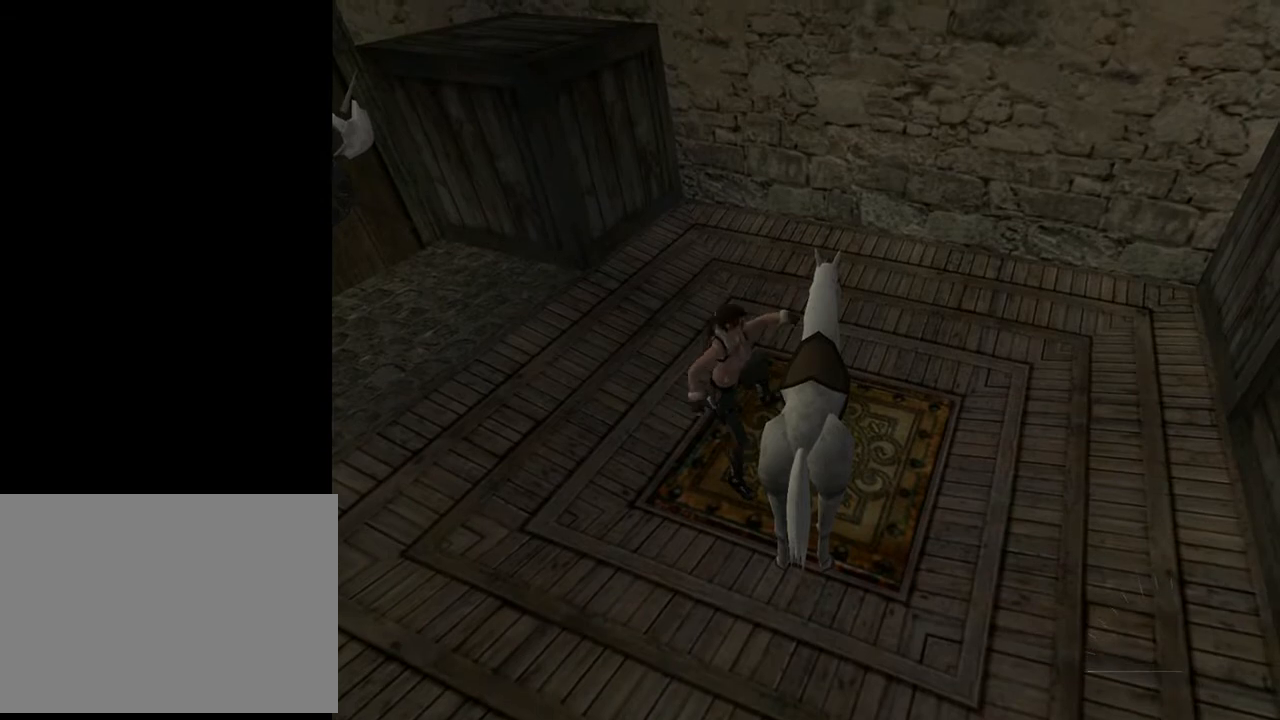
{"buttons": ["DPAD_RIGHT"], "left_stick": "center", "right_stick": "center", "events": []}
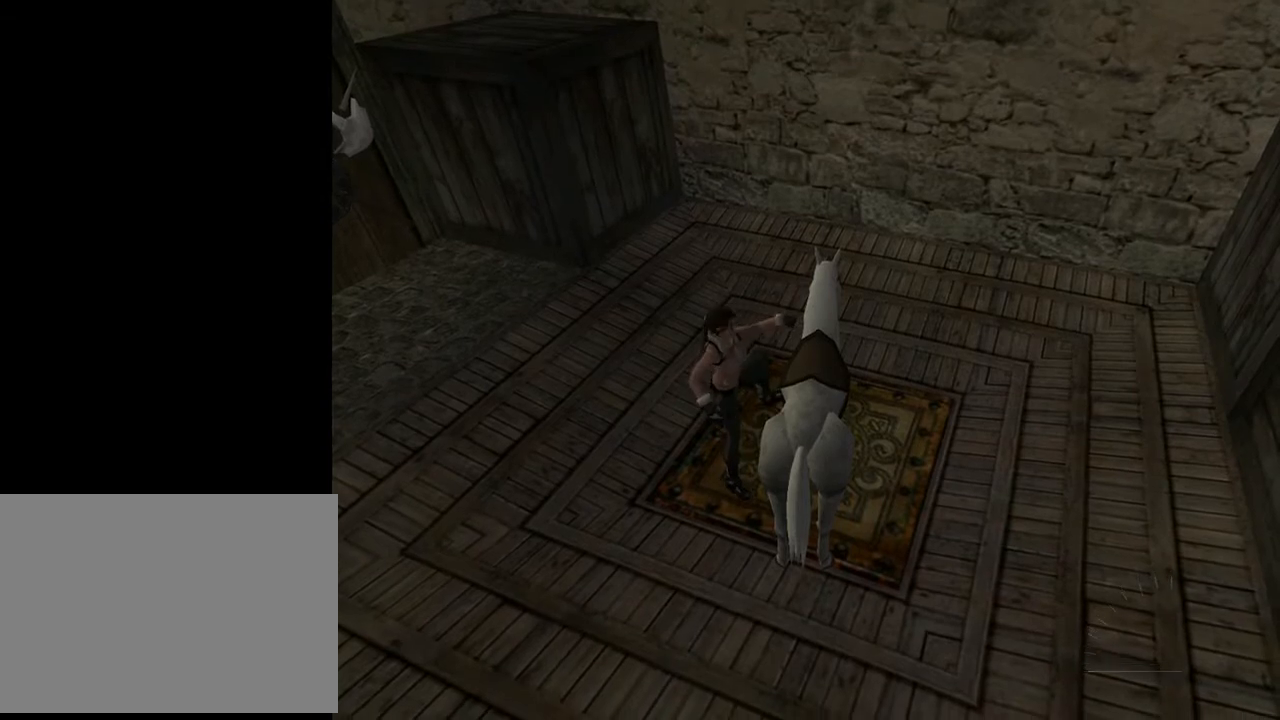
{"buttons": ["DPAD_RIGHT"], "left_stick": "center", "right_stick": "center", "events": []}
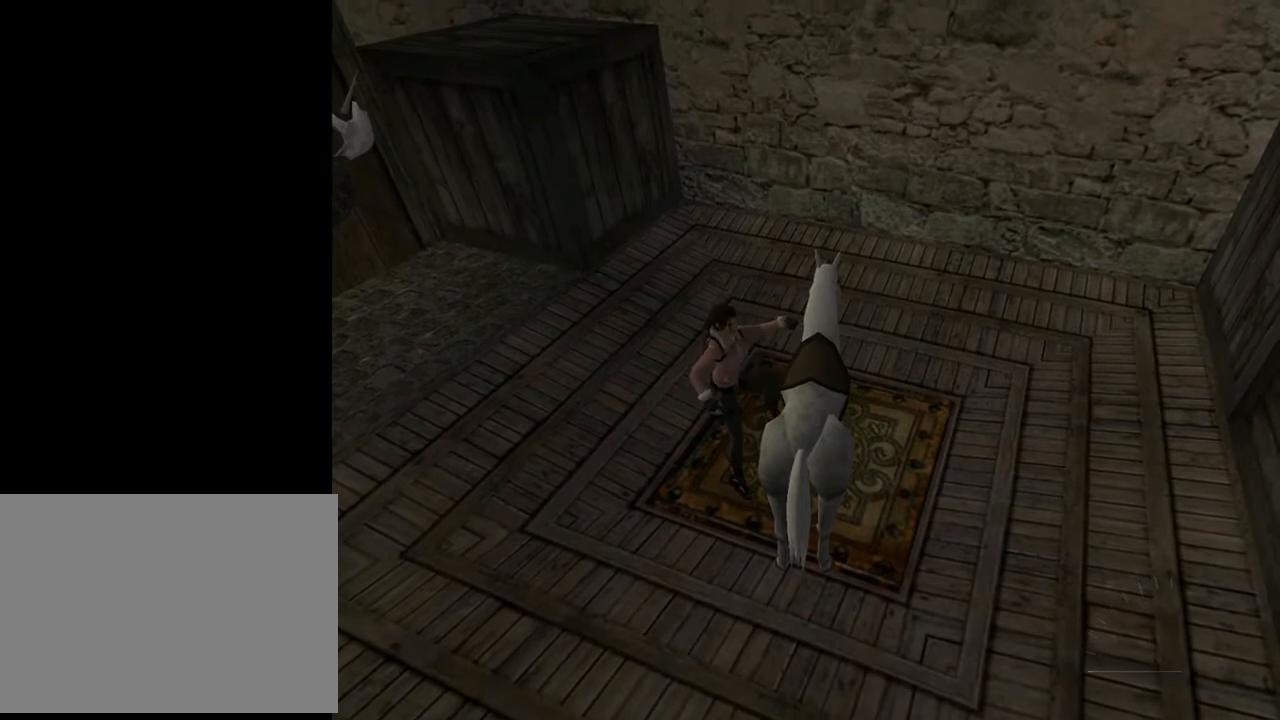
{"buttons": ["DPAD_RIGHT"], "left_stick": "center", "right_stick": "center", "events": []}
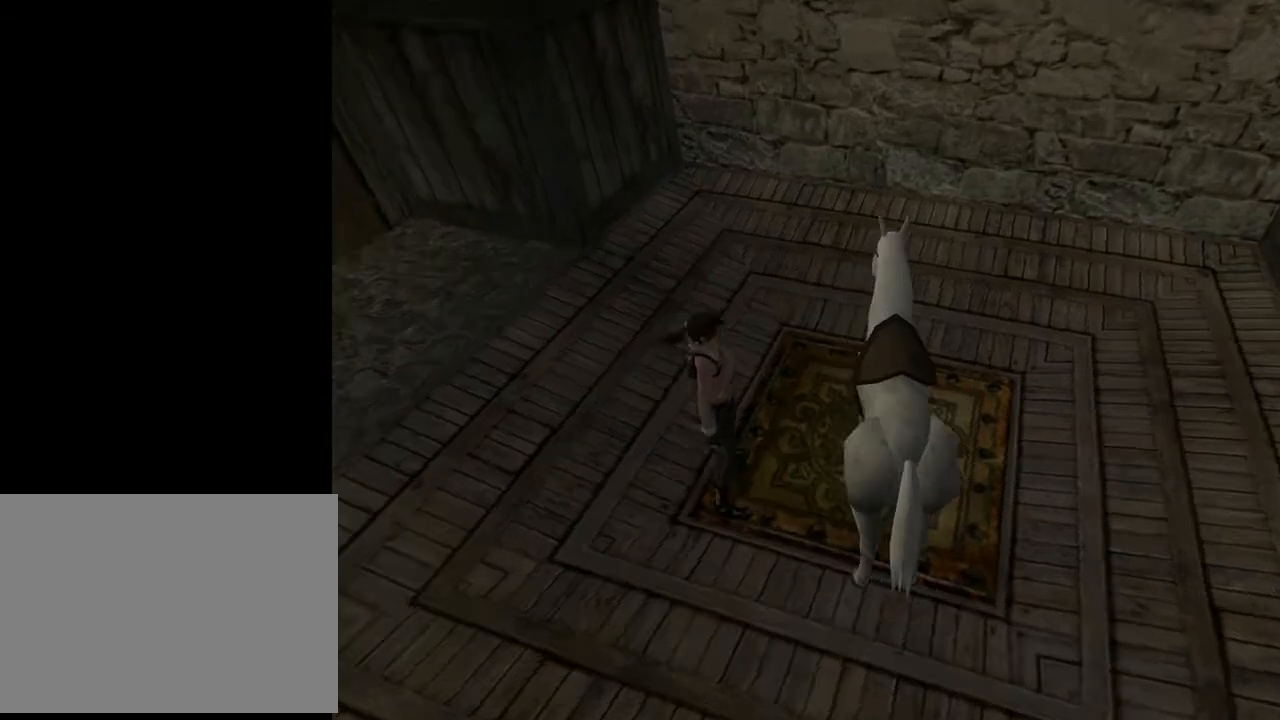
{"buttons": ["DPAD_RIGHT"], "left_stick": "center", "right_stick": "center", "events": []}
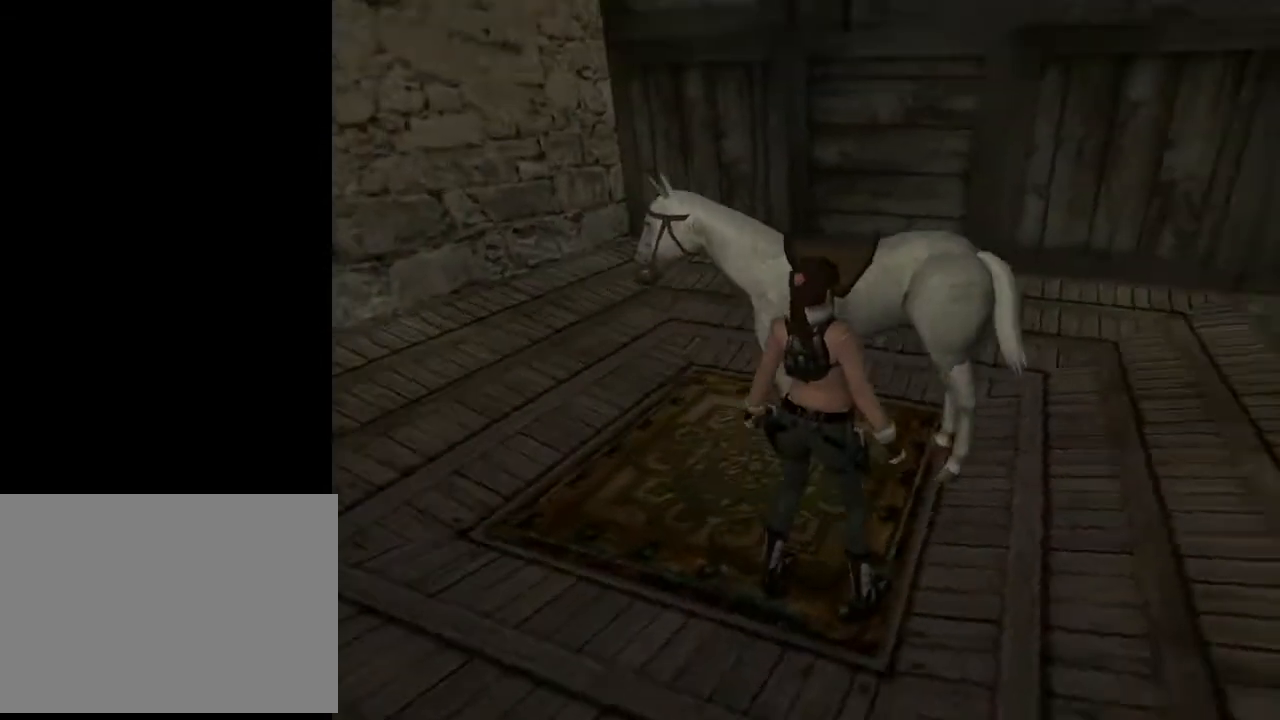
{"buttons": ["DPAD_UP"], "left_stick": "center", "right_stick": "center", "events": [[100, "DPAD_UP", "down"], [167, "DPAD_RIGHT", "up"]]}